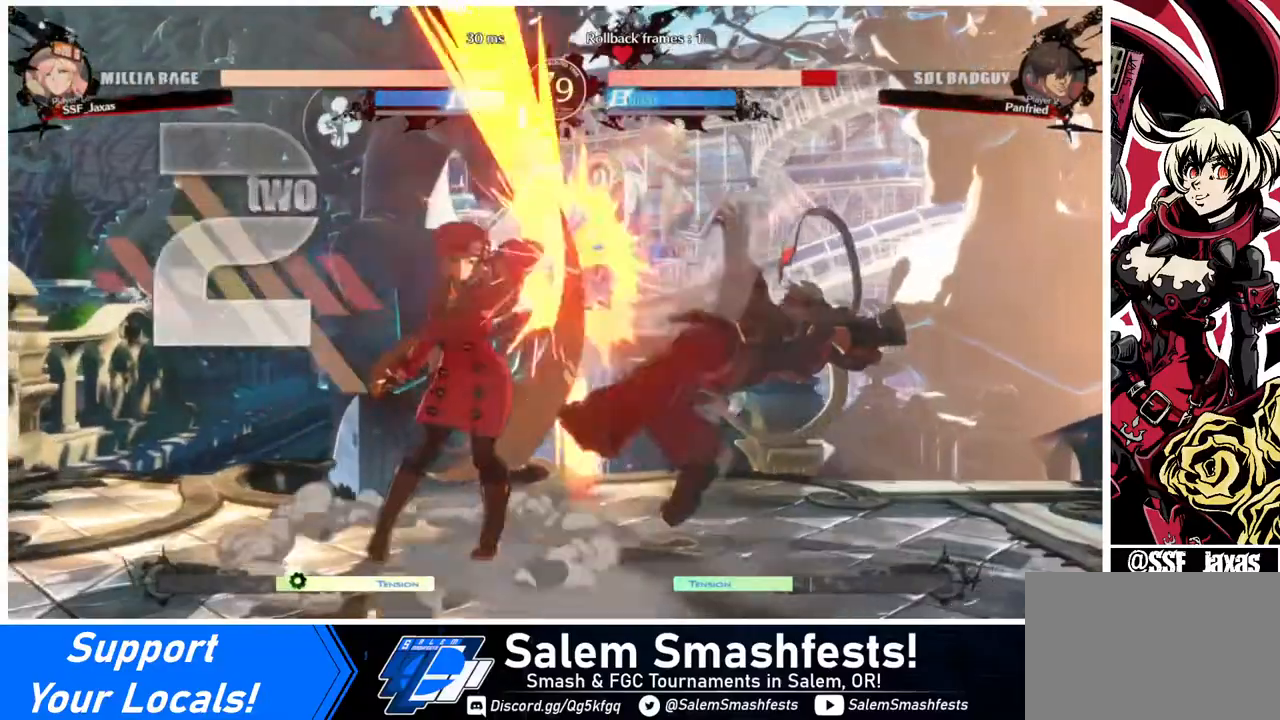
Gameplay with a controller (arcade stick); each line is a JSON object with the inputs held at the frame after it. "events" lists button and stick changes between this image and that frame as [ms after this image, input, new state], when the widget could be followed in between. Not read: L3 R3.
{"buttons": ["DPAD_RIGHT"], "events": [[240, "DPAD_RIGHT", "down"], [360, "R1", "down"], [520, "R1", "up"]]}
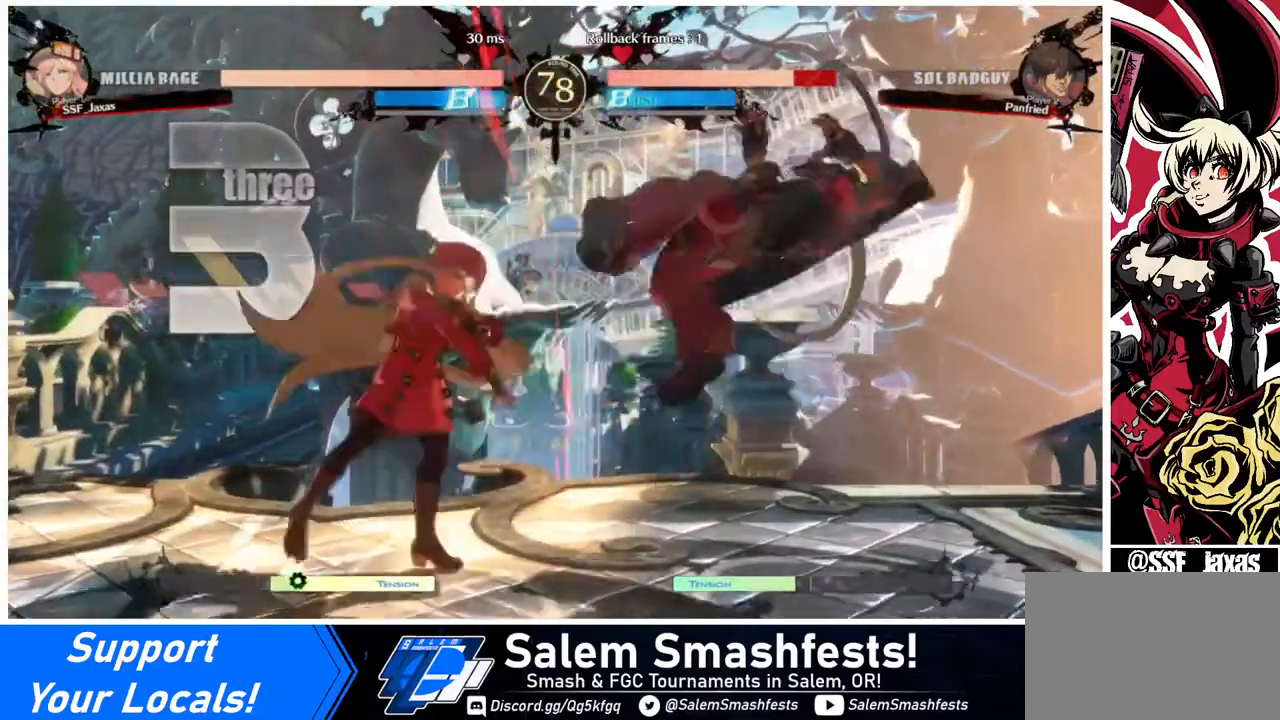
{"buttons": ["DPAD_RIGHT"], "events": [[80, "DPAD_RIGHT", "up"], [400, "DPAD_DOWN", "down"], [480, "DPAD_DOWN", "up"], [480, "DPAD_RIGHT", "down"]]}
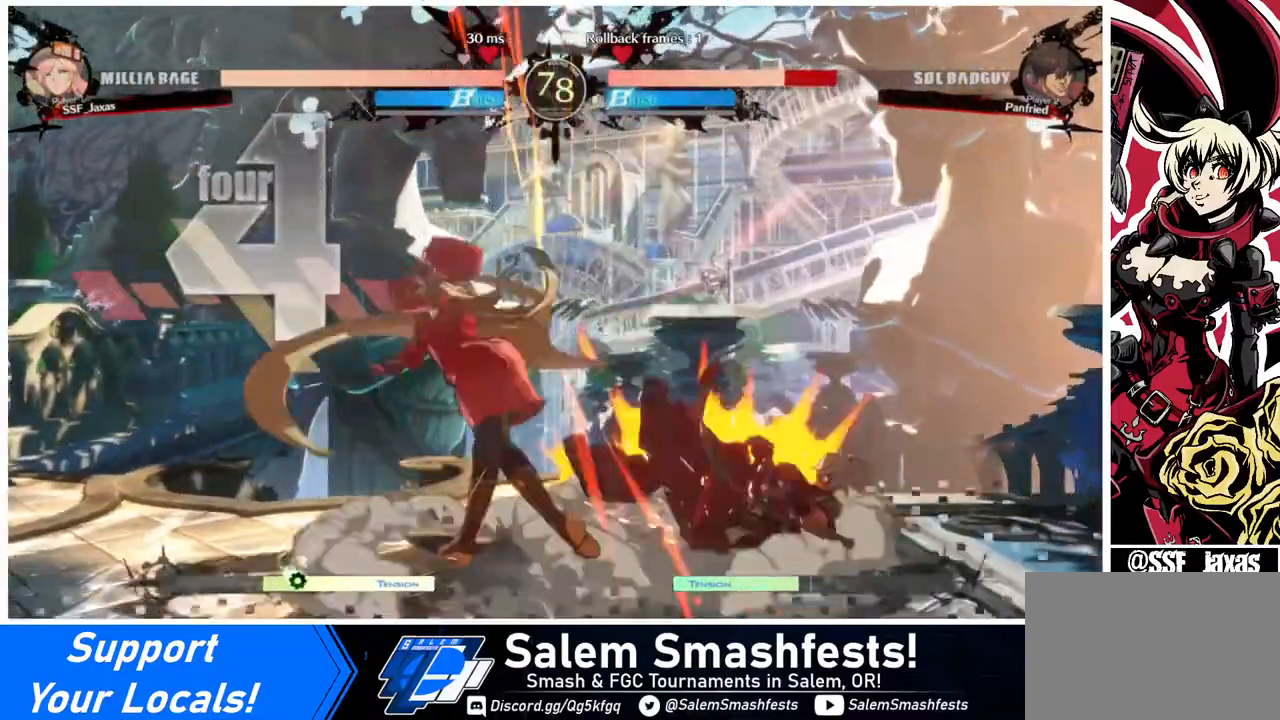
{"buttons": [], "events": [[40, "DPAD_DOWN", "down"], [40, "DPAD_RIGHT", "up"], [120, "DPAD_DOWN", "up"], [120, "DPAD_RIGHT", "down"], [200, "DPAD_DOWN", "down"], [200, "DPAD_RIGHT", "up"], [240, "DPAD_RIGHT", "down"], [280, "DPAD_DOWN", "up"], [280, "TRIANGLE", "down"], [320, "DPAD_RIGHT", "up"], [320, "TRIANGLE", "up"]]}
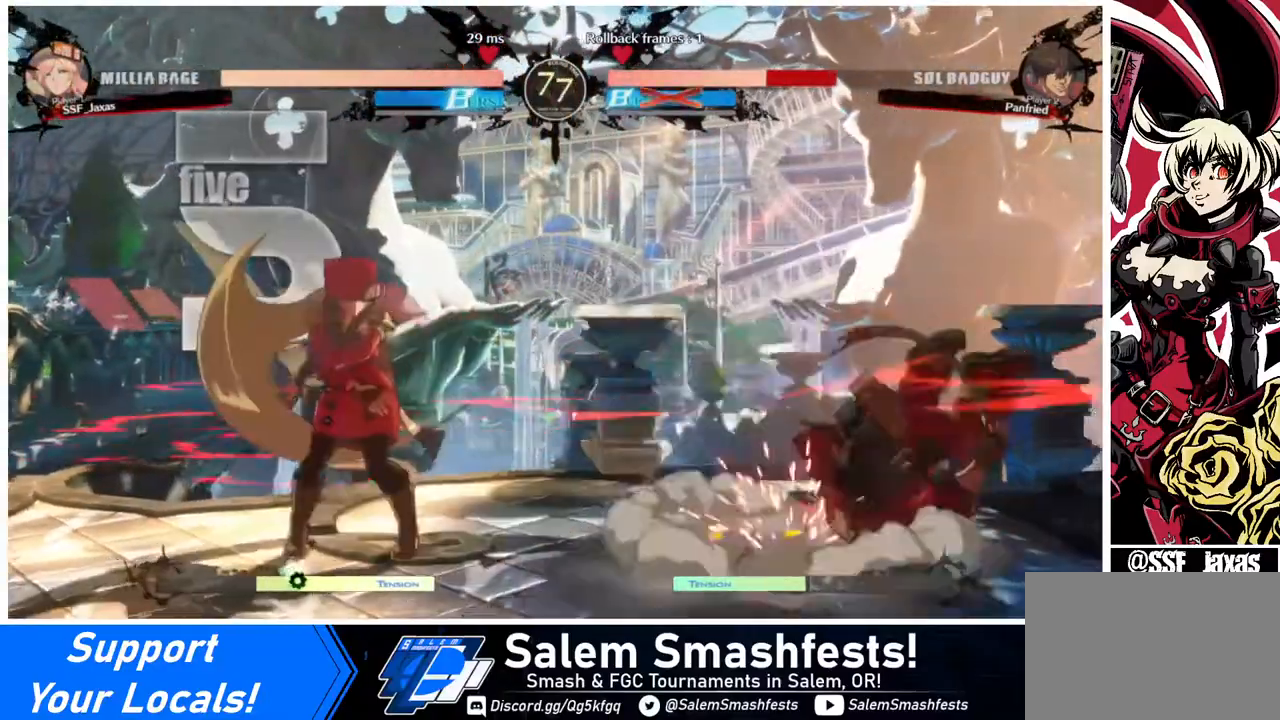
{"buttons": [], "events": []}
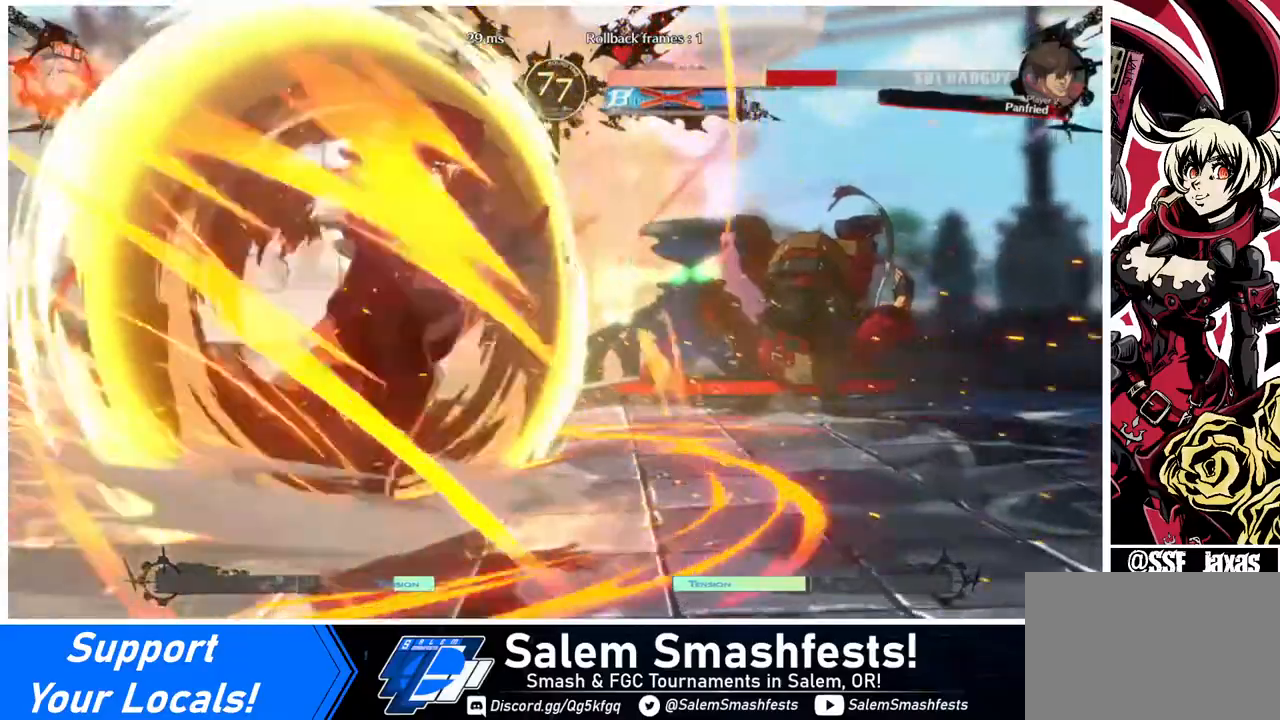
{"buttons": [], "events": []}
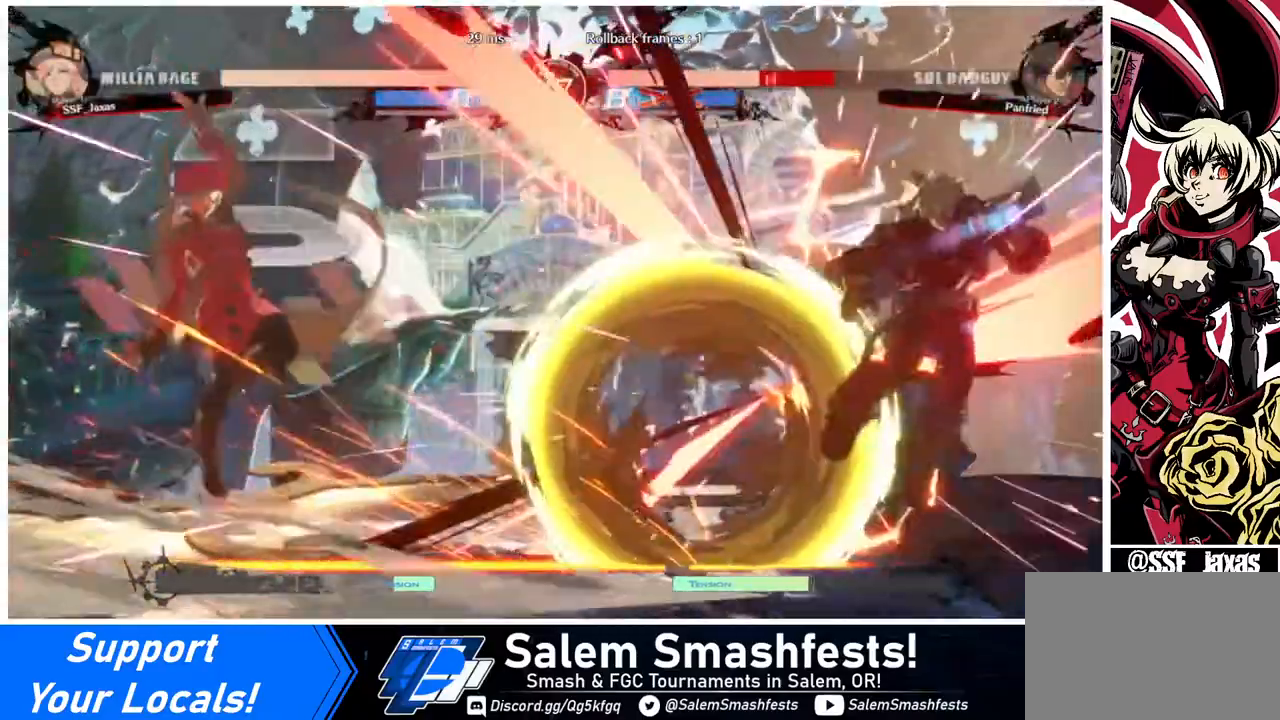
{"buttons": ["DPAD_RIGHT"], "events": [[320, "DPAD_RIGHT", "down"], [360, "DPAD_RIGHT", "up"], [480, "DPAD_RIGHT", "down"]]}
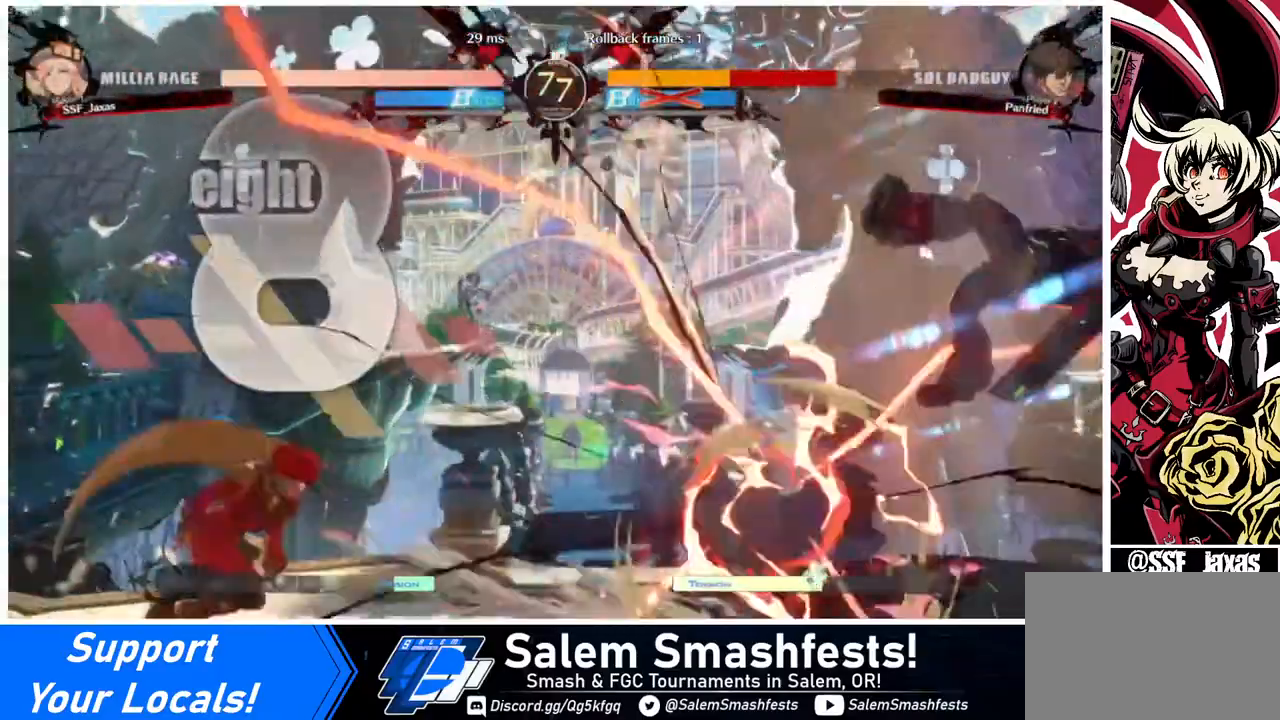
{"buttons": ["DPAD_UP", "DPAD_RIGHT"], "events": [[520, "DPAD_UP", "down"]]}
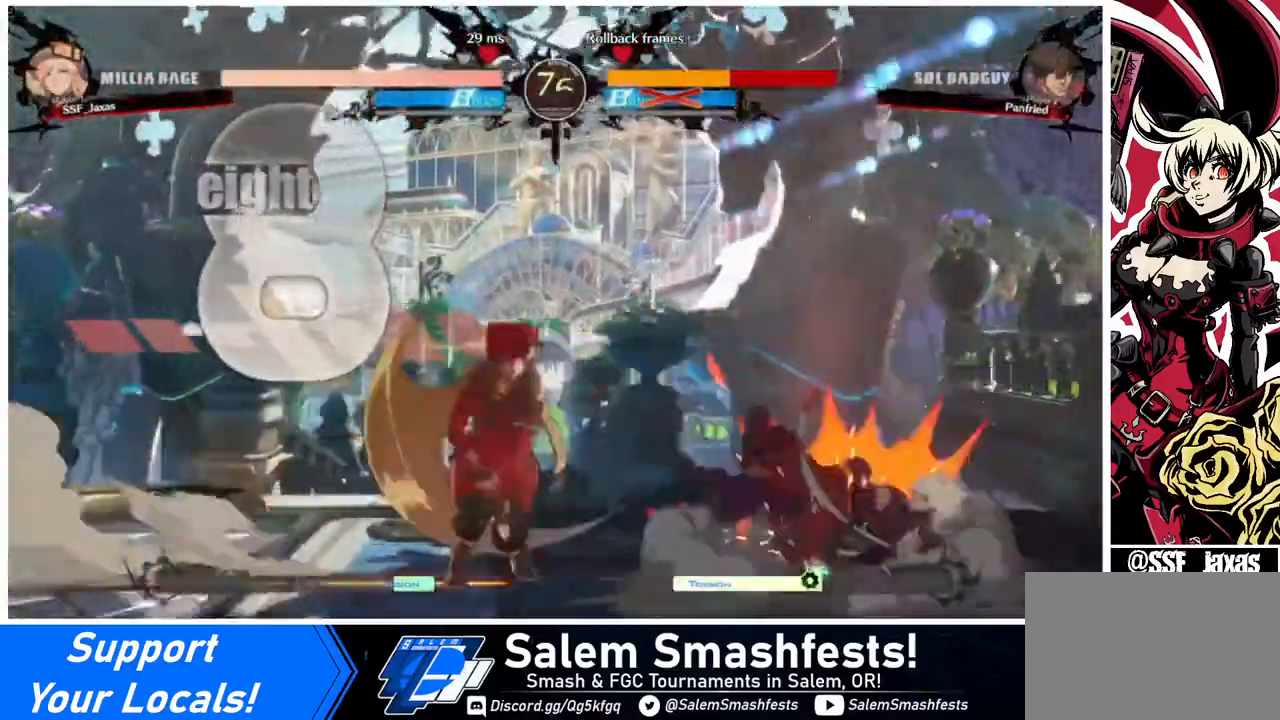
{"buttons": [], "events": [[200, "DPAD_UP", "up"], [320, "DPAD_RIGHT", "up"]]}
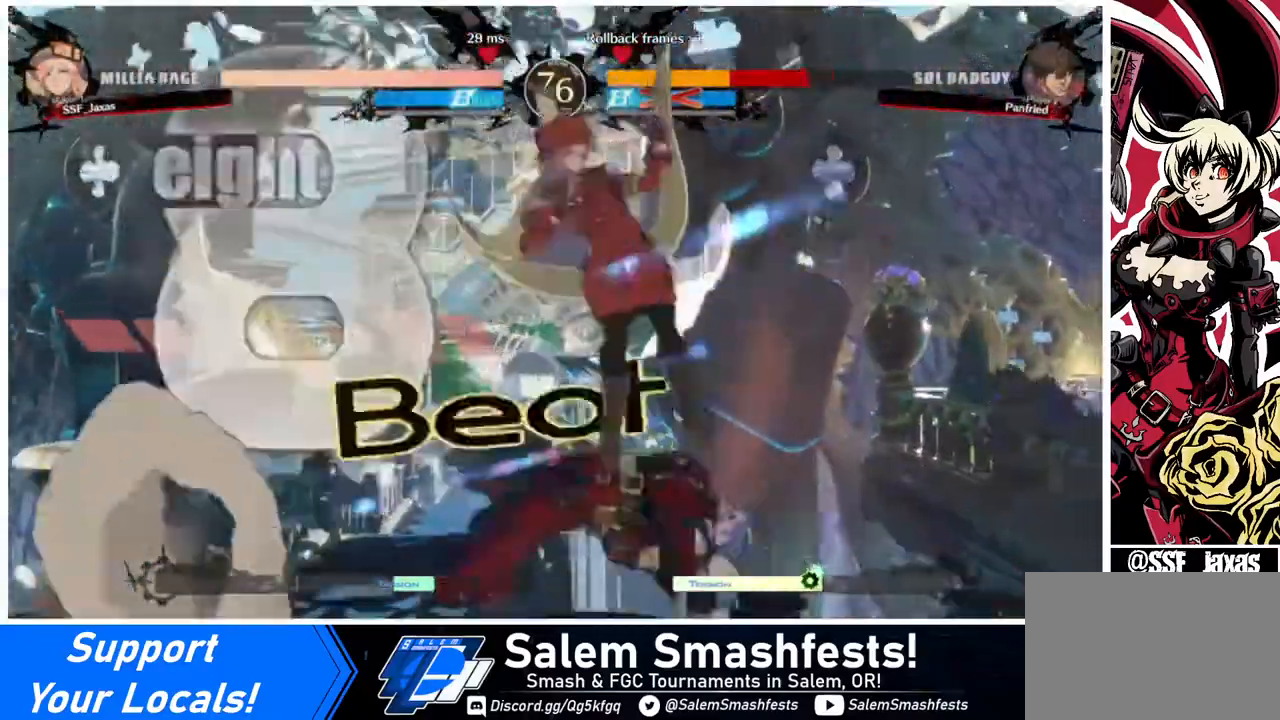
{"buttons": ["R1"], "events": [[80, "DPAD_LEFT", "down"], [160, "L1", "down"], [240, "DPAD_LEFT", "up"], [240, "L1", "up"], [440, "R1", "down"]]}
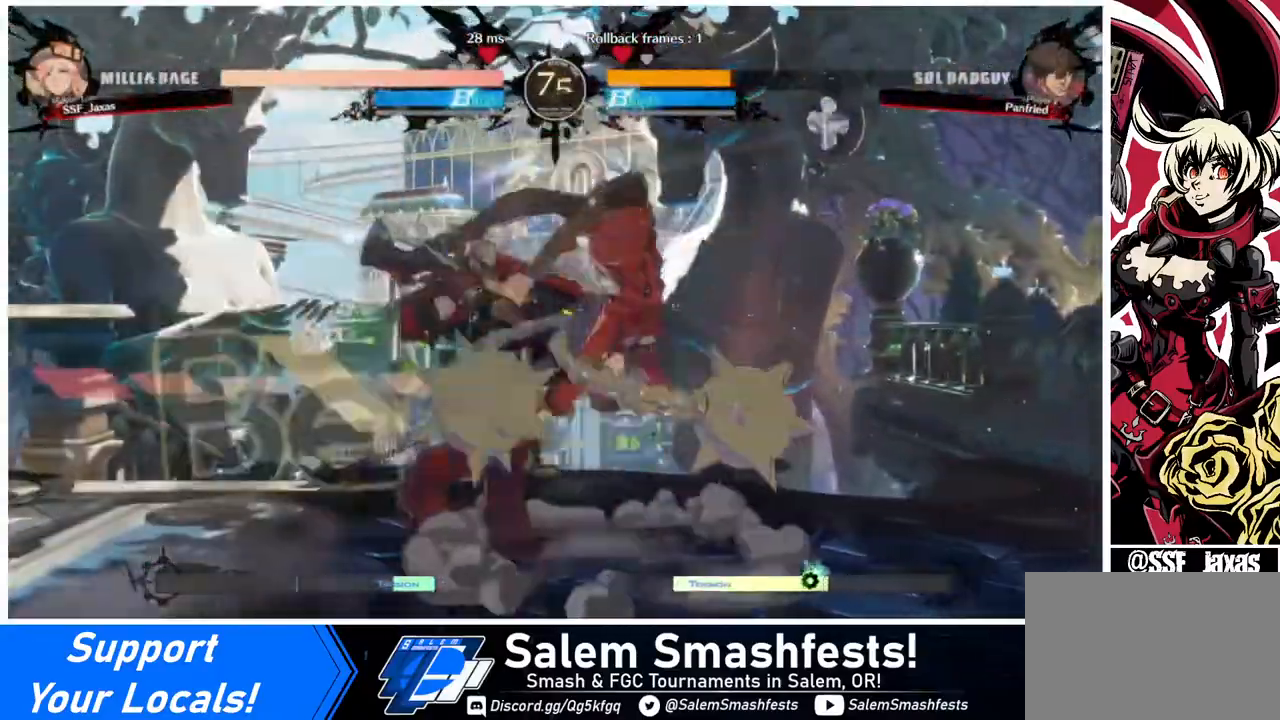
{"buttons": ["DPAD_DOWN"], "events": [[40, "R1", "up"], [200, "DPAD_DOWN", "down"], [320, "SQUARE", "down"], [440, "SQUARE", "up"]]}
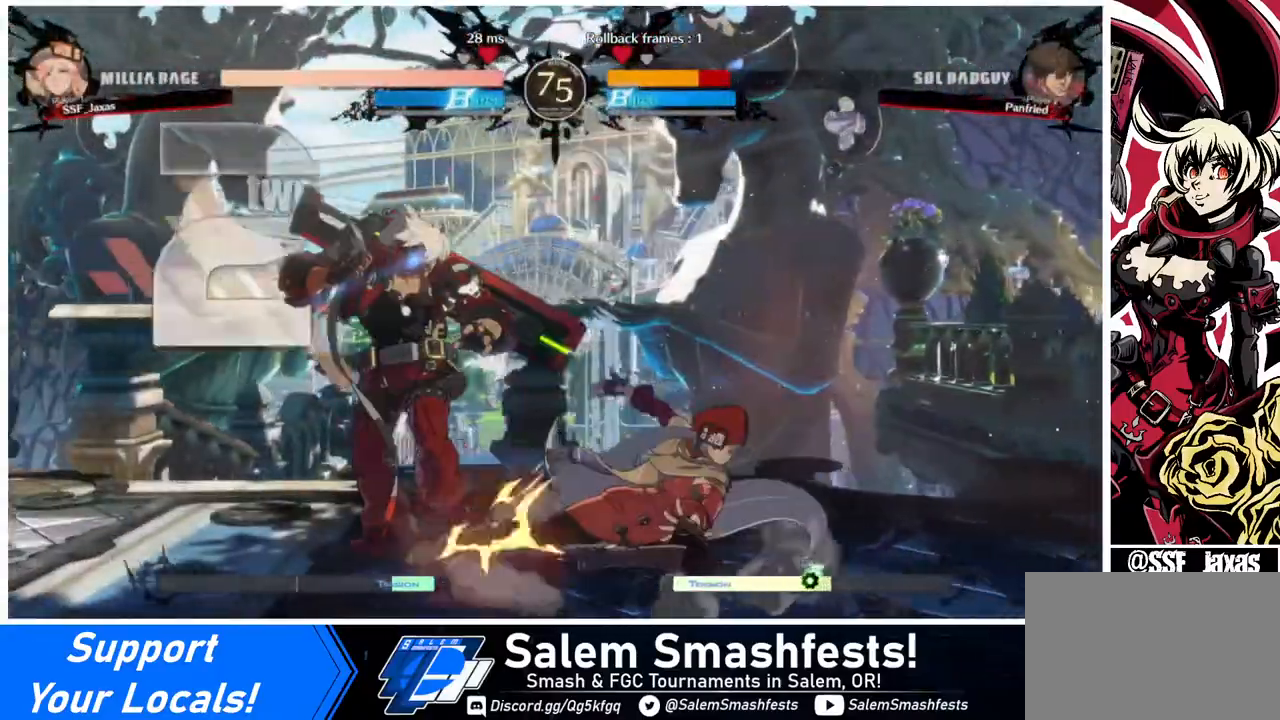
{"buttons": ["DPAD_LEFT"], "events": [[80, "R2", "down"], [120, "DPAD_DOWN", "up"], [200, "R2", "up"], [240, "DPAD_DOWN", "down"], [280, "DPAD_LEFT", "down"], [400, "DPAD_DOWN", "up"], [440, "DPAD_DOWN", "down"], [480, "DPAD_DOWN", "up"], [480, "TRIANGLE", "down"], [520, "TRIANGLE", "up"]]}
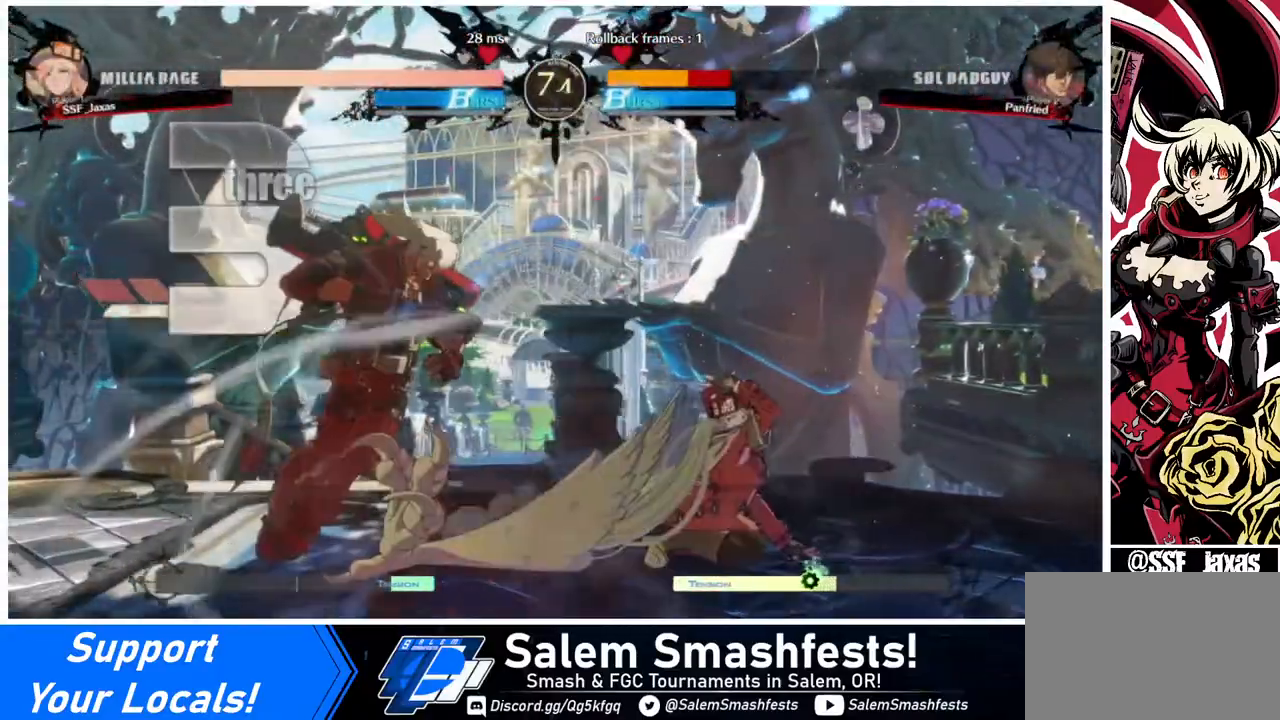
{"buttons": ["DPAD_LEFT"], "events": []}
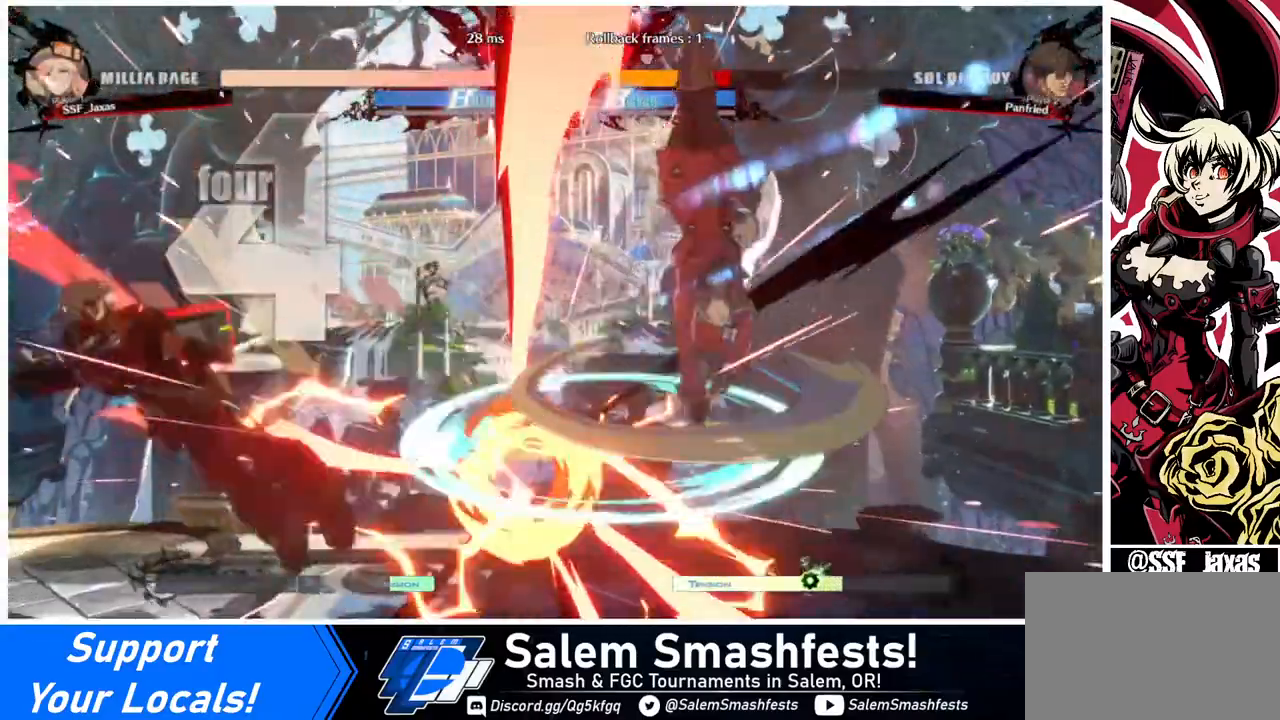
{"buttons": ["DPAD_LEFT"], "events": [[120, "DPAD_LEFT", "up"], [280, "DPAD_LEFT", "down"], [360, "DPAD_LEFT", "up"], [440, "DPAD_LEFT", "down"]]}
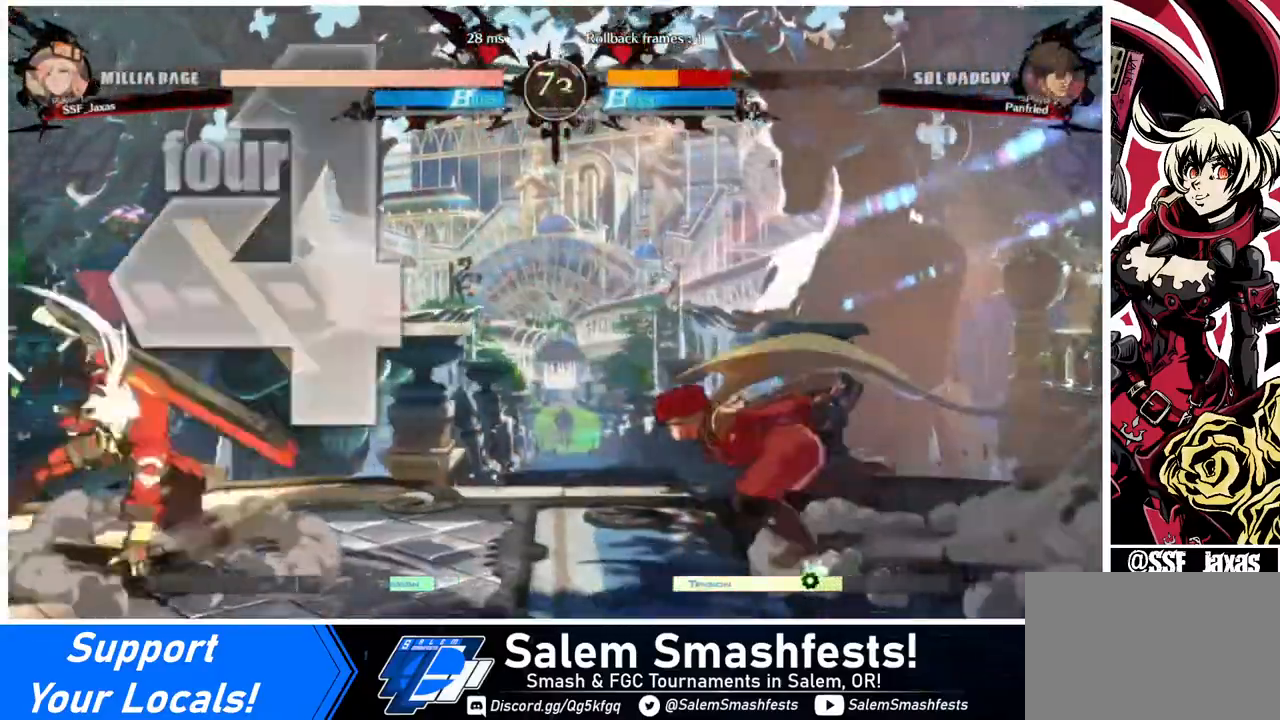
{"buttons": ["DPAD_RIGHT"], "events": [[280, "DPAD_LEFT", "up"], [280, "DPAD_RIGHT", "down"], [280, "DPAD_UP", "down"], [360, "DPAD_UP", "up"], [360, "L1", "down"], [480, "L1", "up"]]}
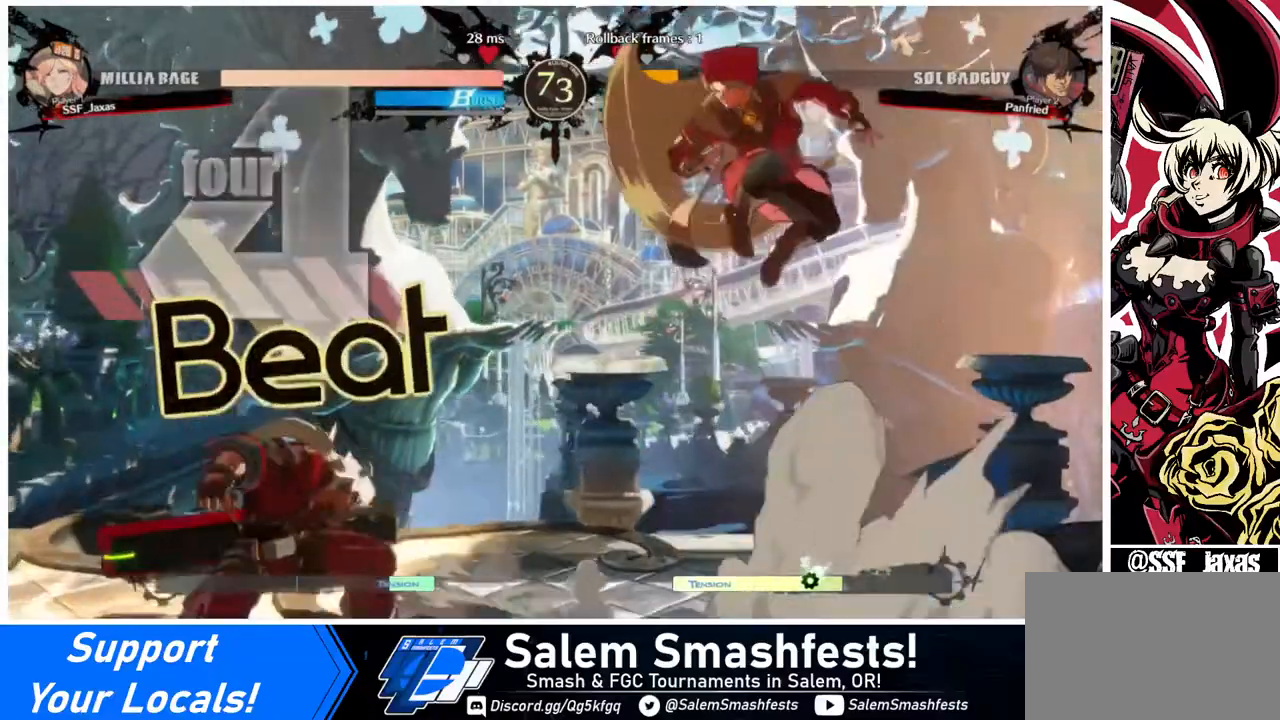
{"buttons": ["DPAD_LEFT"], "events": [[520, "DPAD_LEFT", "down"], [520, "DPAD_RIGHT", "up"]]}
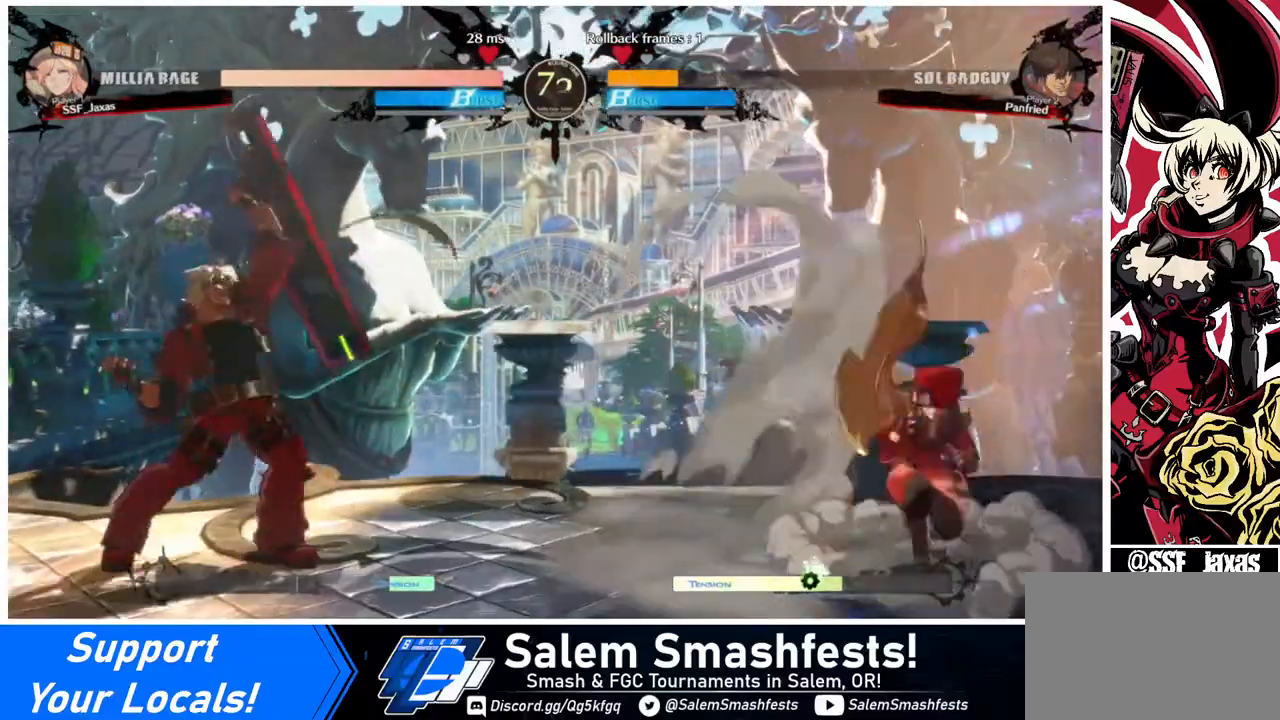
{"buttons": ["DPAD_RIGHT"], "events": [[240, "DPAD_LEFT", "up"], [280, "DPAD_RIGHT", "down"], [320, "DPAD_RIGHT", "up"], [400, "DPAD_RIGHT", "down"]]}
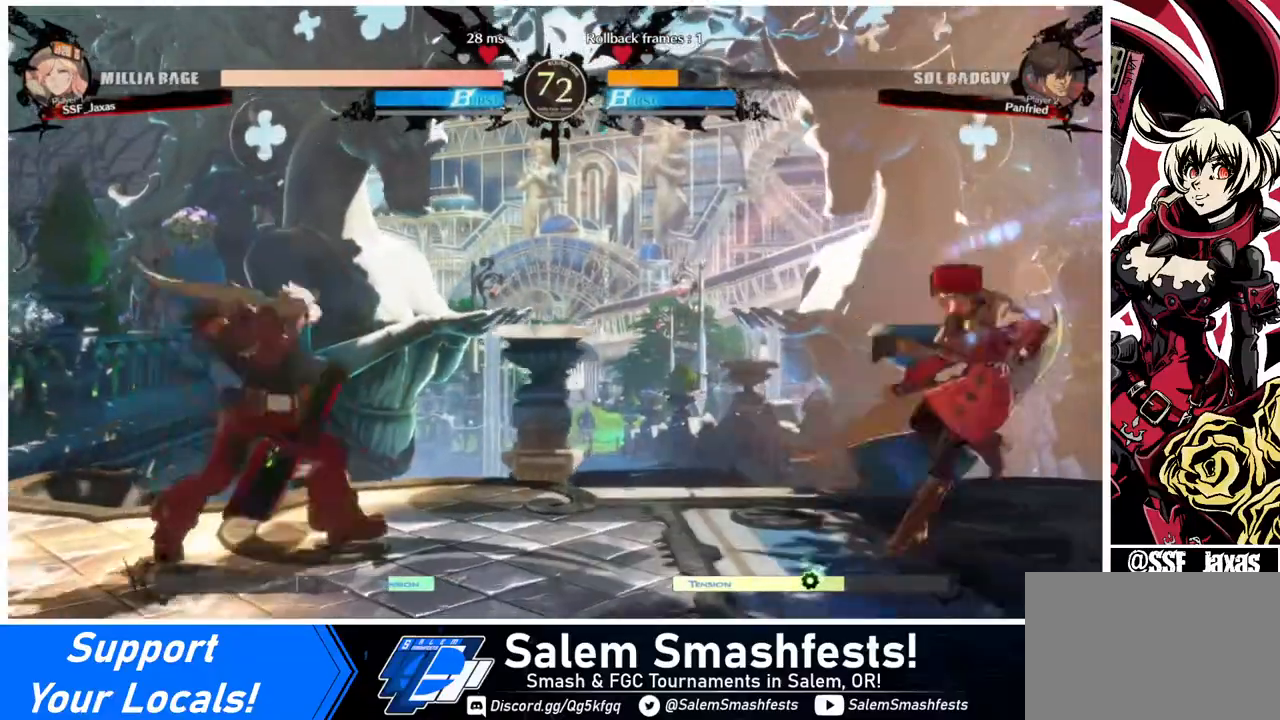
{"buttons": ["DPAD_DOWN", "DPAD_RIGHT"], "events": [[40, "DPAD_RIGHT", "up"], [80, "DPAD_RIGHT", "down"], [160, "DPAD_RIGHT", "up"], [200, "DPAD_LEFT", "down"], [280, "DPAD_LEFT", "up"], [360, "DPAD_LEFT", "down"], [440, "DPAD_DOWN", "down"], [440, "DPAD_LEFT", "up"], [480, "DPAD_RIGHT", "down"]]}
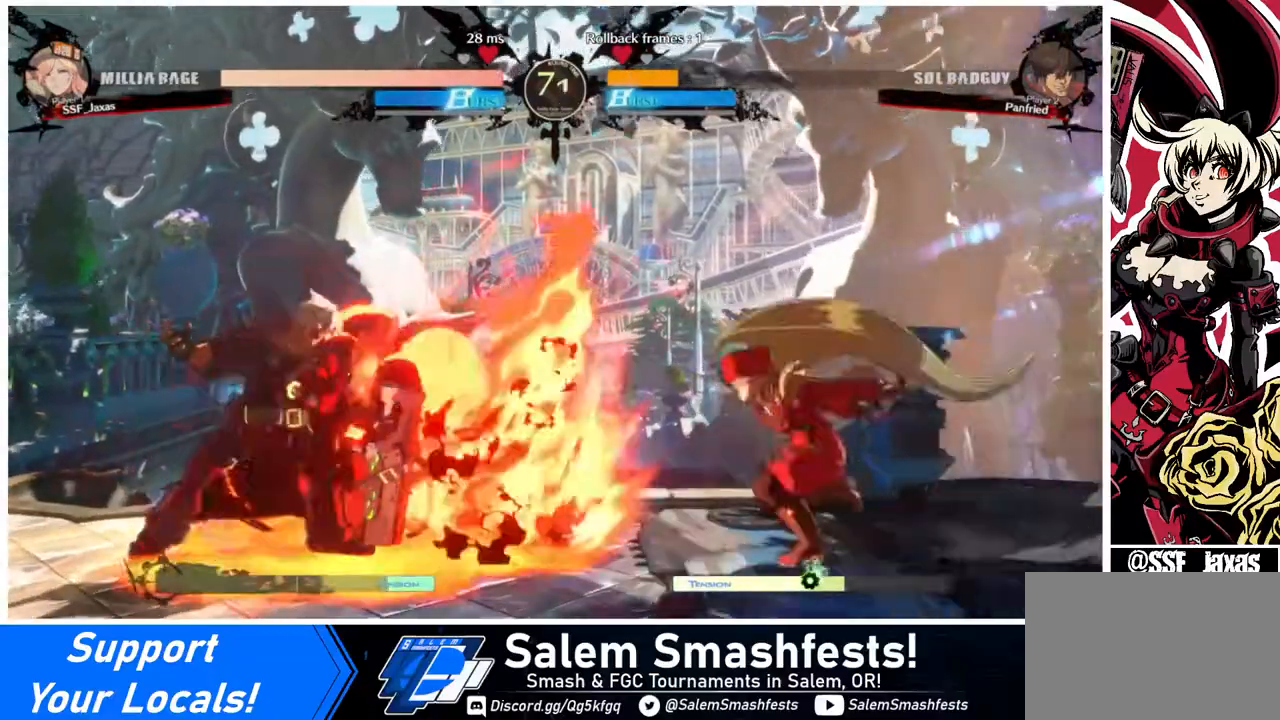
{"buttons": ["DPAD_DOWN", "DPAD_RIGHT"], "events": [[80, "DPAD_DOWN", "up"], [120, "DPAD_DOWN", "down"], [120, "SQUARE", "down"], [120, "TRIANGLE", "down"], [160, "TRIANGLE", "up"], [240, "SQUARE", "up"]]}
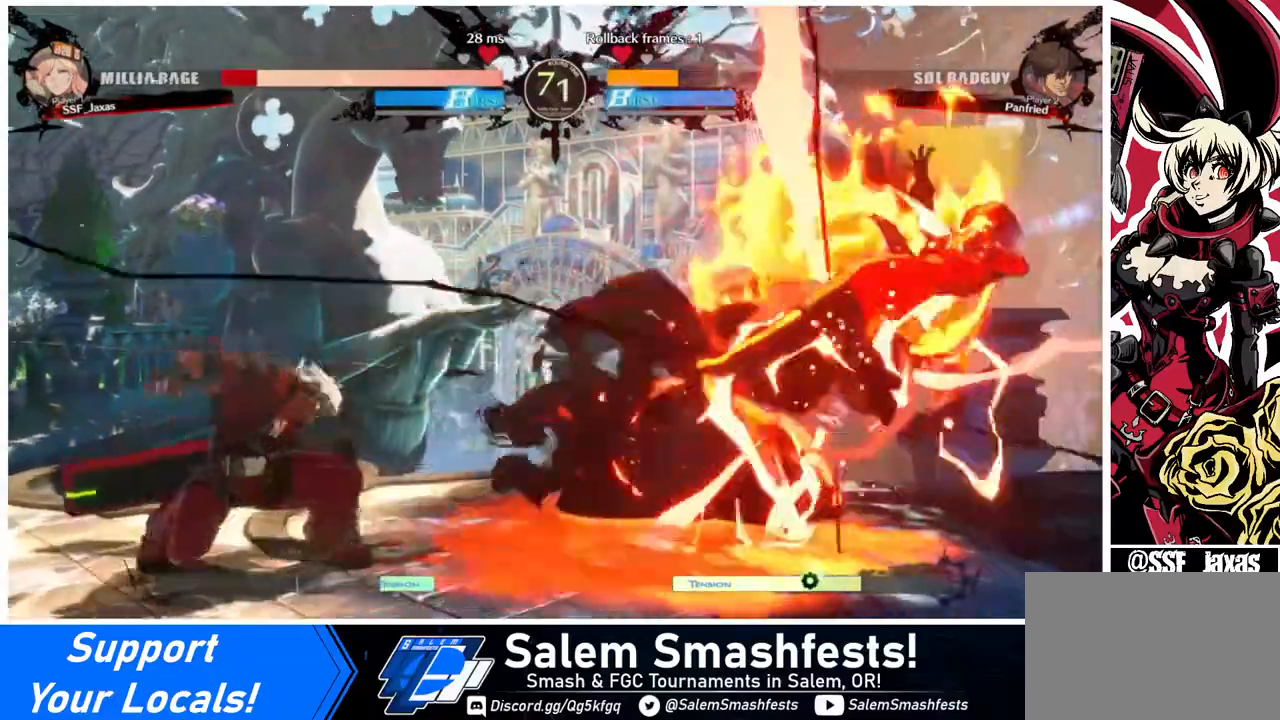
{"buttons": ["SQUARE", "DPAD_RIGHT"], "events": [[240, "DPAD_DOWN", "up"], [480, "SQUARE", "down"]]}
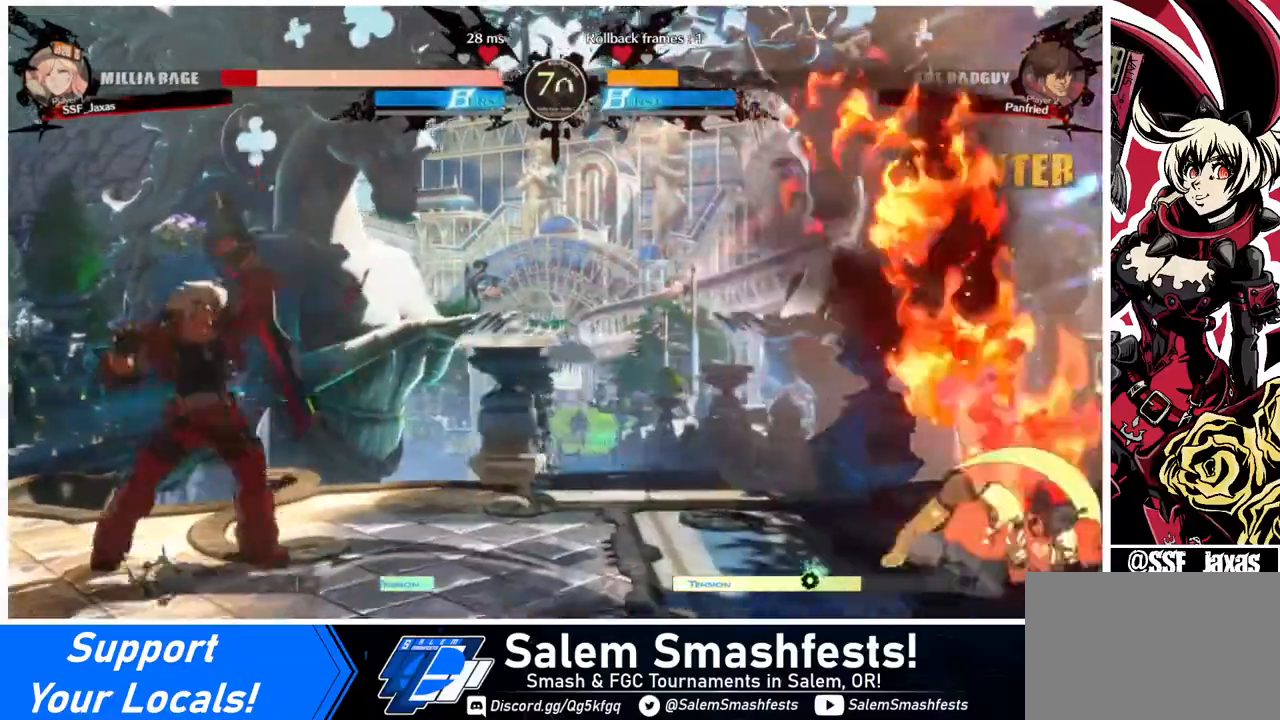
{"buttons": [], "events": [[200, "SQUARE", "up"], [480, "DPAD_RIGHT", "up"]]}
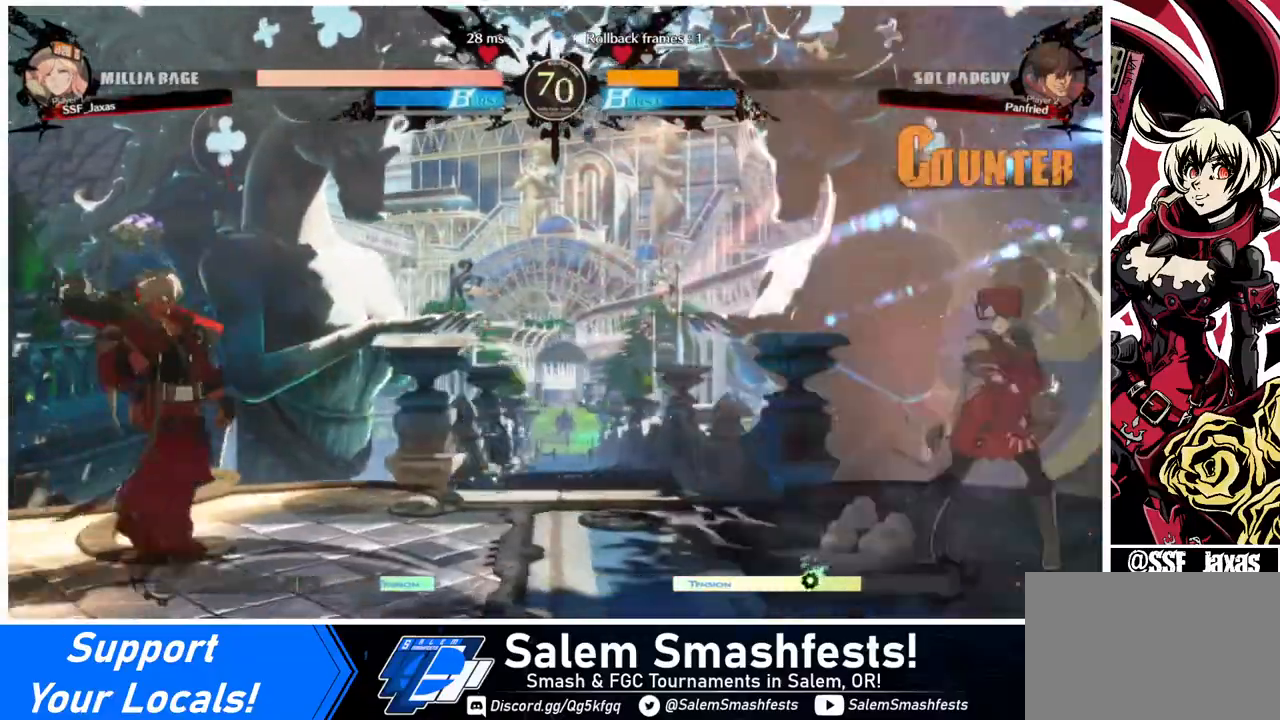
{"buttons": ["DPAD_LEFT"], "events": [[40, "DPAD_LEFT", "down"], [240, "DPAD_LEFT", "up"], [280, "DPAD_RIGHT", "down"], [520, "DPAD_LEFT", "down"], [520, "DPAD_RIGHT", "up"]]}
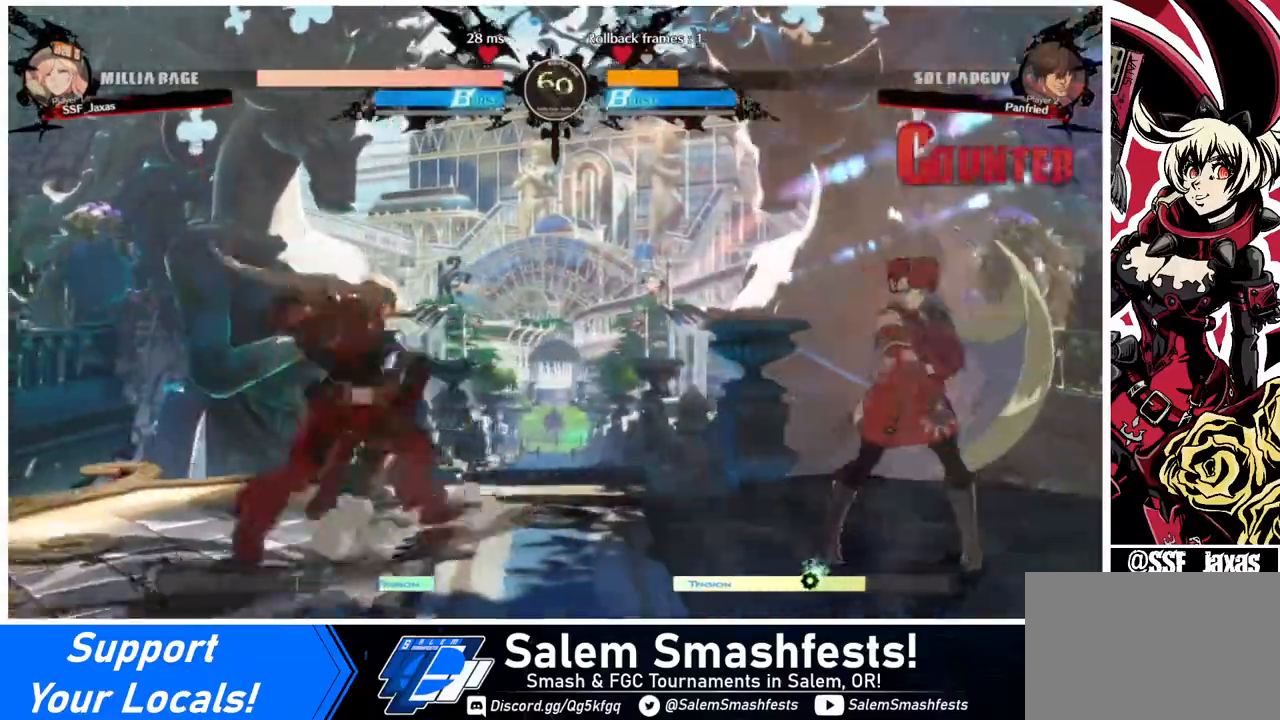
{"buttons": ["CROSS", "DPAD_RIGHT"], "events": [[80, "DPAD_LEFT", "up"], [120, "DPAD_LEFT", "down"], [240, "CROSS", "down"], [280, "DPAD_DOWN", "down"], [320, "CROSS", "up"], [320, "DPAD_LEFT", "up"], [360, "DPAD_RIGHT", "down"], [440, "CROSS", "down"], [440, "DPAD_DOWN", "up"]]}
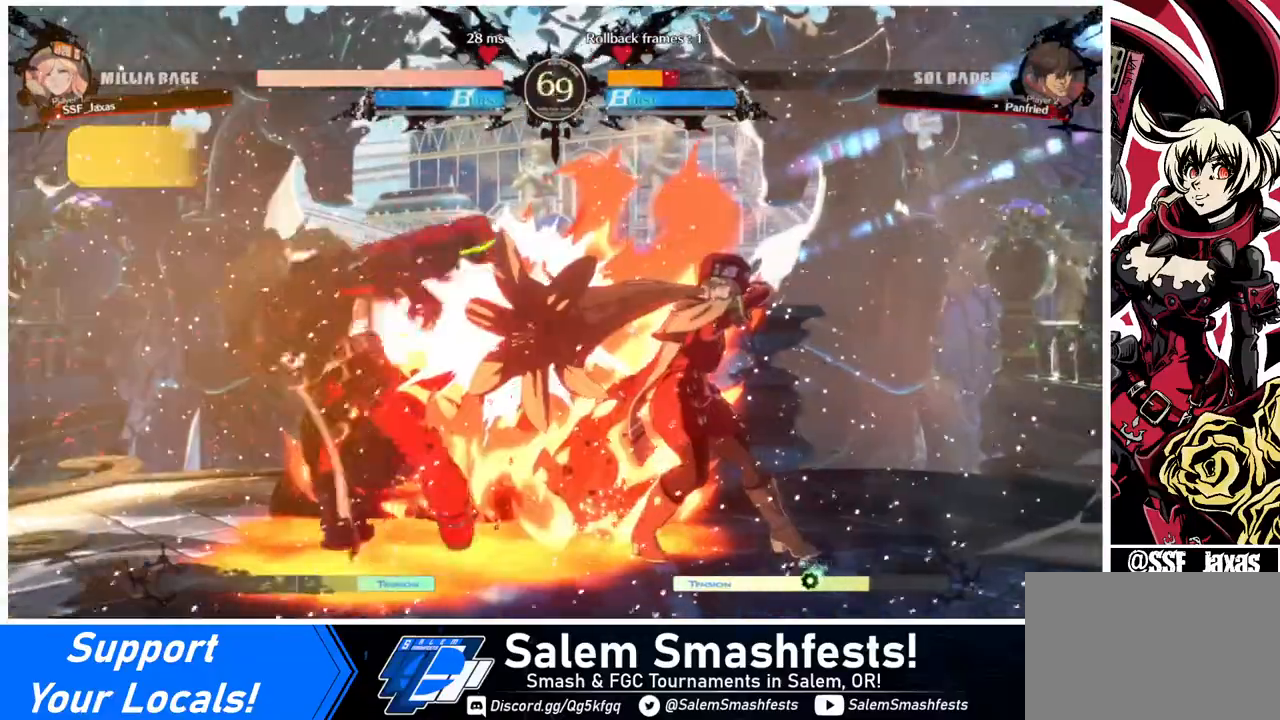
{"buttons": ["DPAD_RIGHT"], "events": [[80, "CROSS", "up"]]}
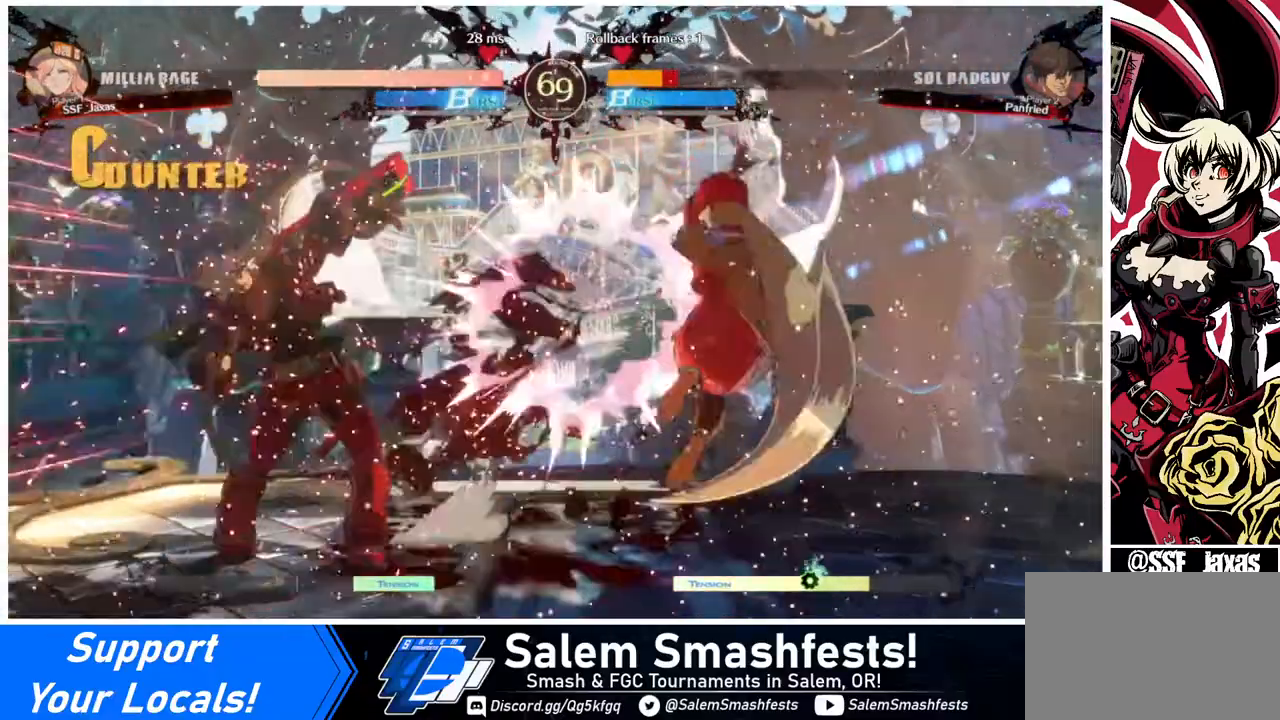
{"buttons": [], "events": [[120, "DPAD_RIGHT", "up"]]}
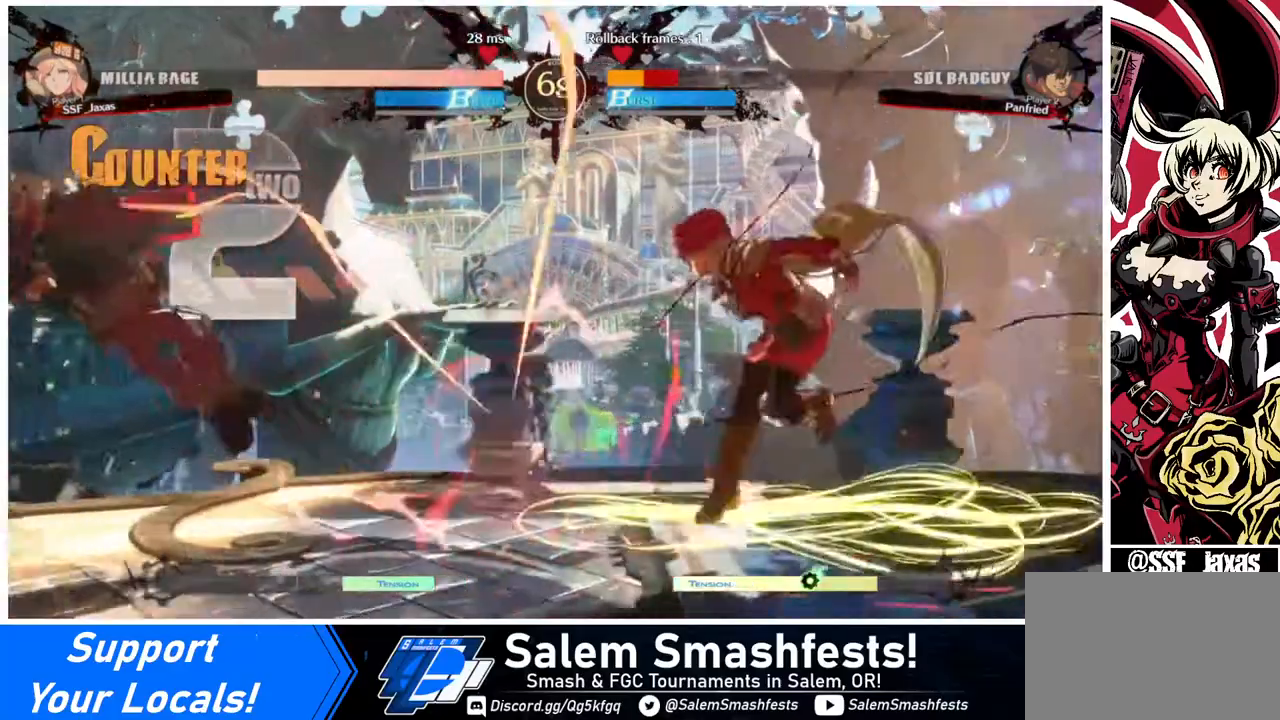
{"buttons": ["DPAD_LEFT"], "events": [[120, "DPAD_LEFT", "down"], [200, "DPAD_LEFT", "up"], [240, "DPAD_LEFT", "down"]]}
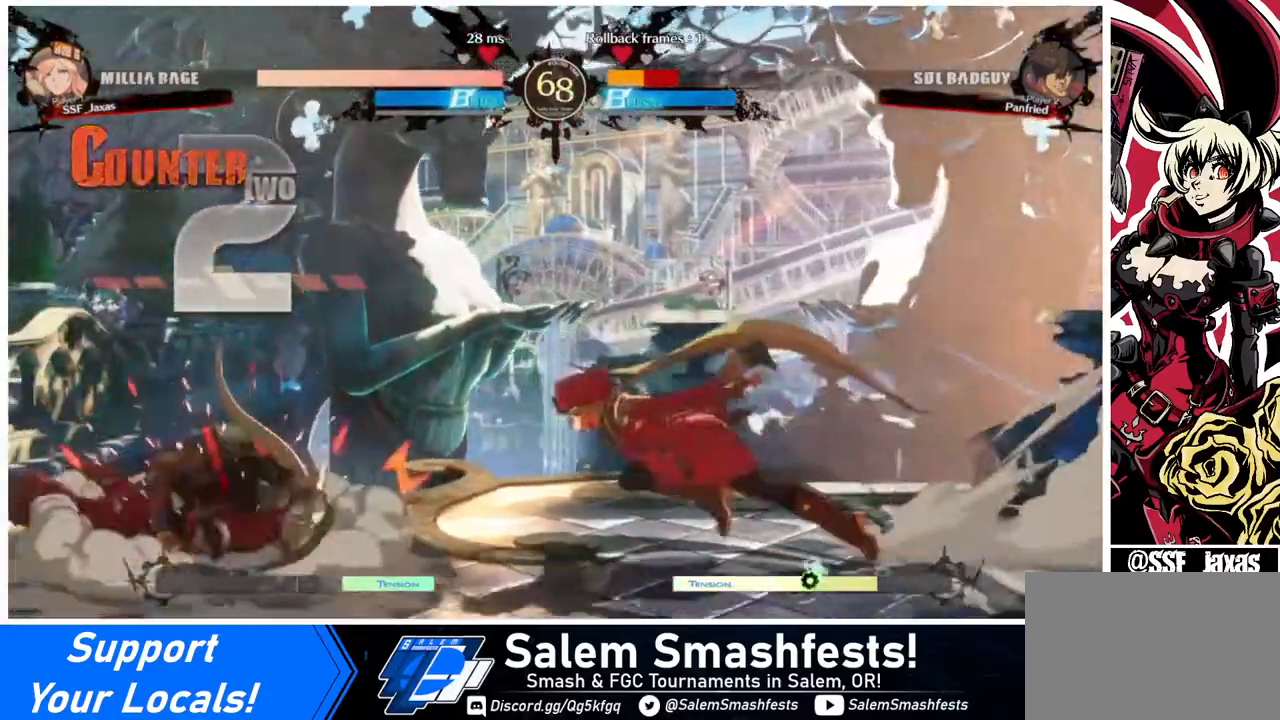
{"buttons": [], "events": [[200, "DPAD_UP", "down"], [240, "L1", "down"], [320, "DPAD_LEFT", "up"], [320, "DPAD_UP", "up"], [320, "L1", "up"]]}
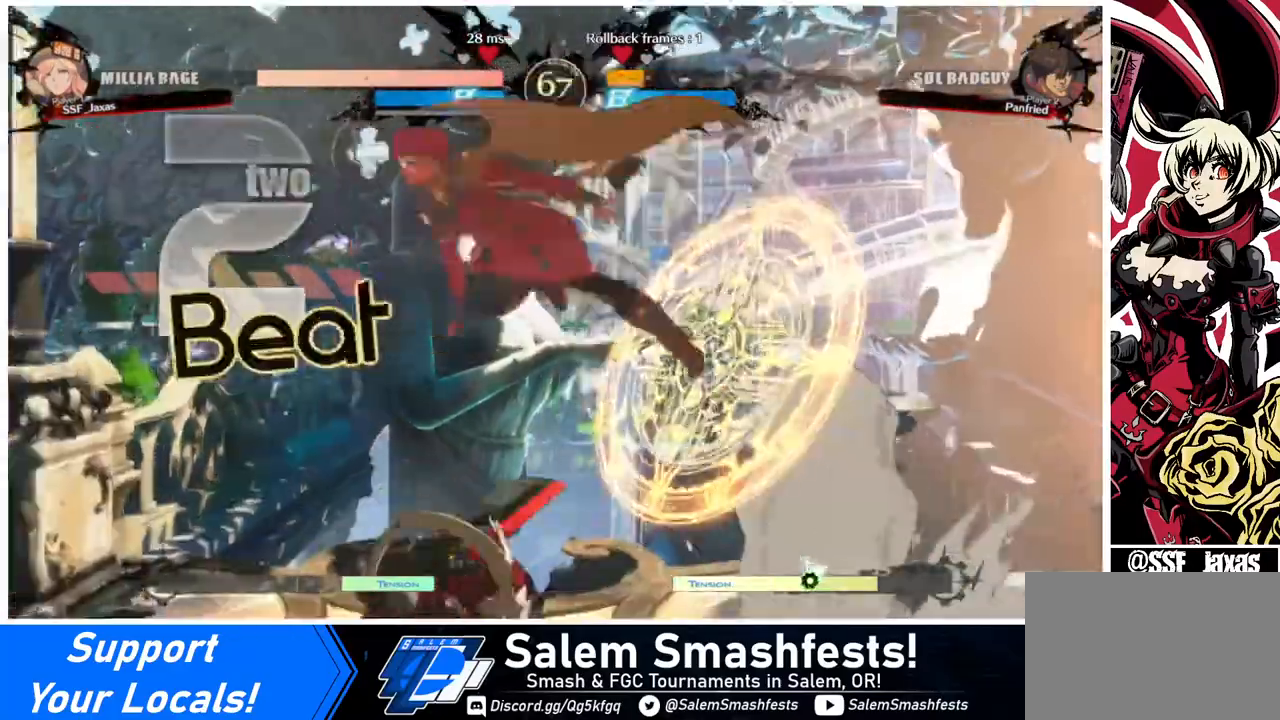
{"buttons": ["DPAD_RIGHT"], "events": [[280, "DPAD_RIGHT", "down"], [440, "R2", "down"], [480, "R2", "up"]]}
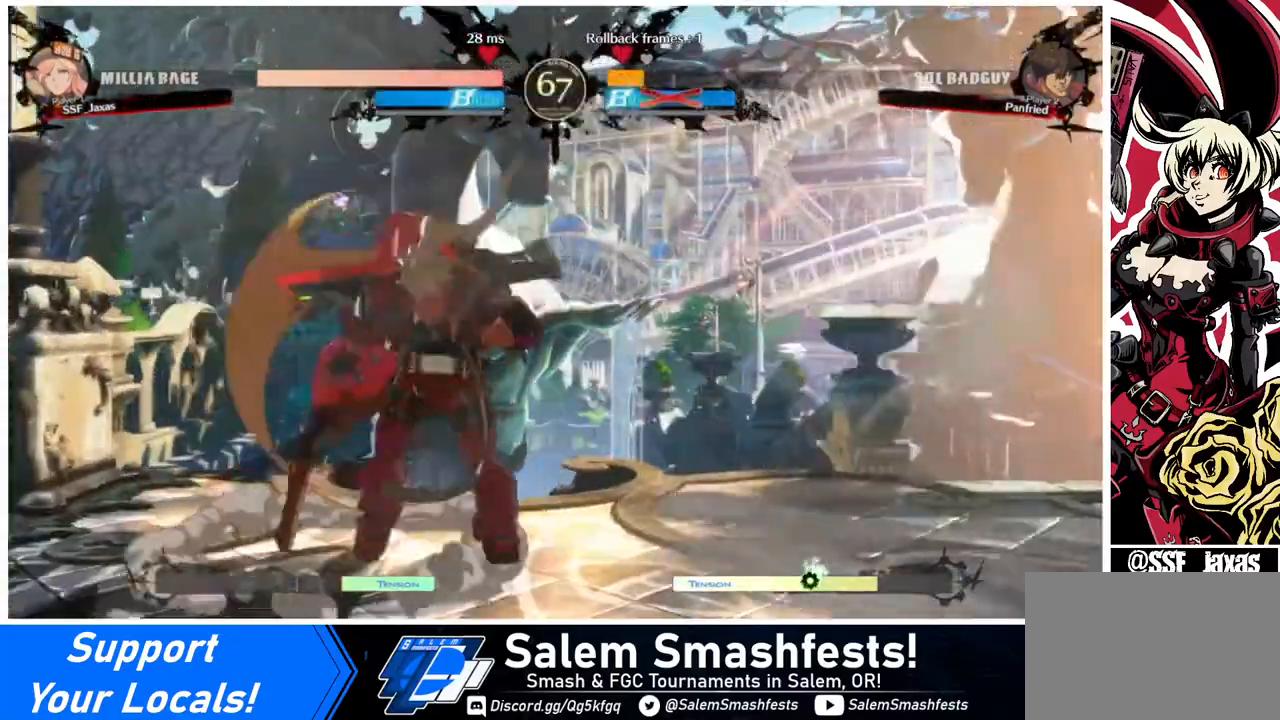
{"buttons": [], "events": [[120, "DPAD_RIGHT", "up"]]}
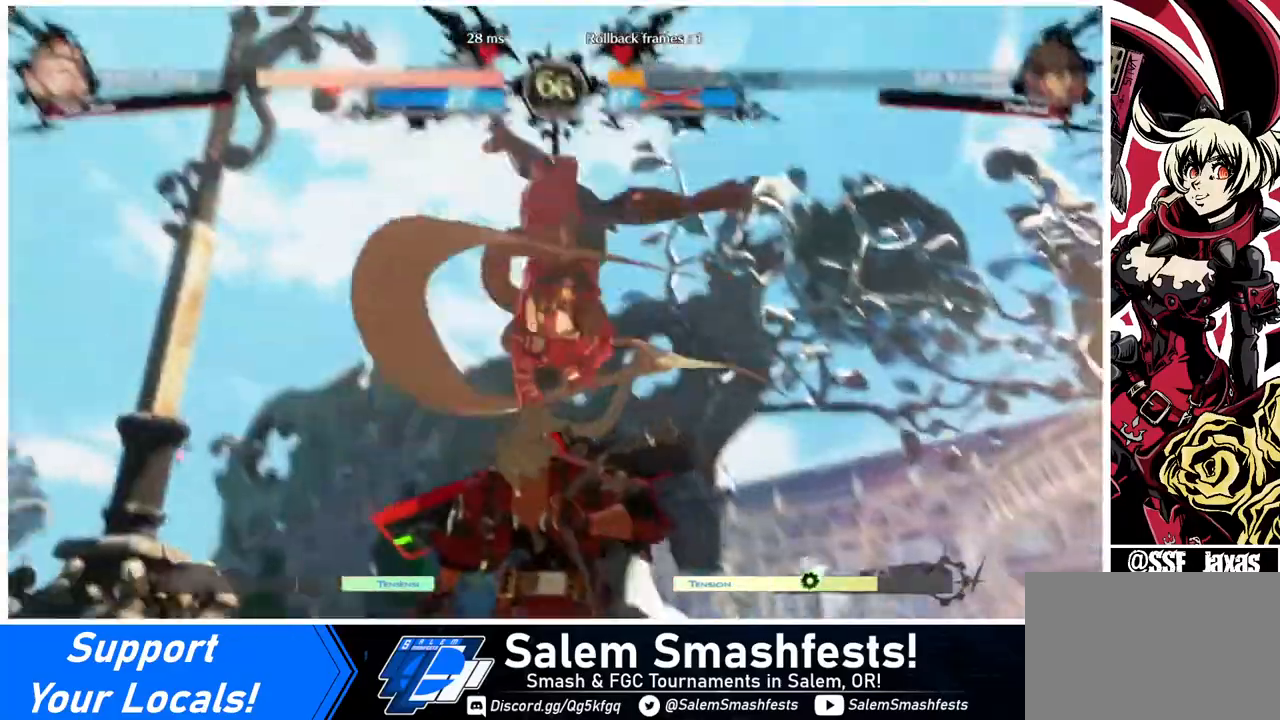
{"buttons": [], "events": []}
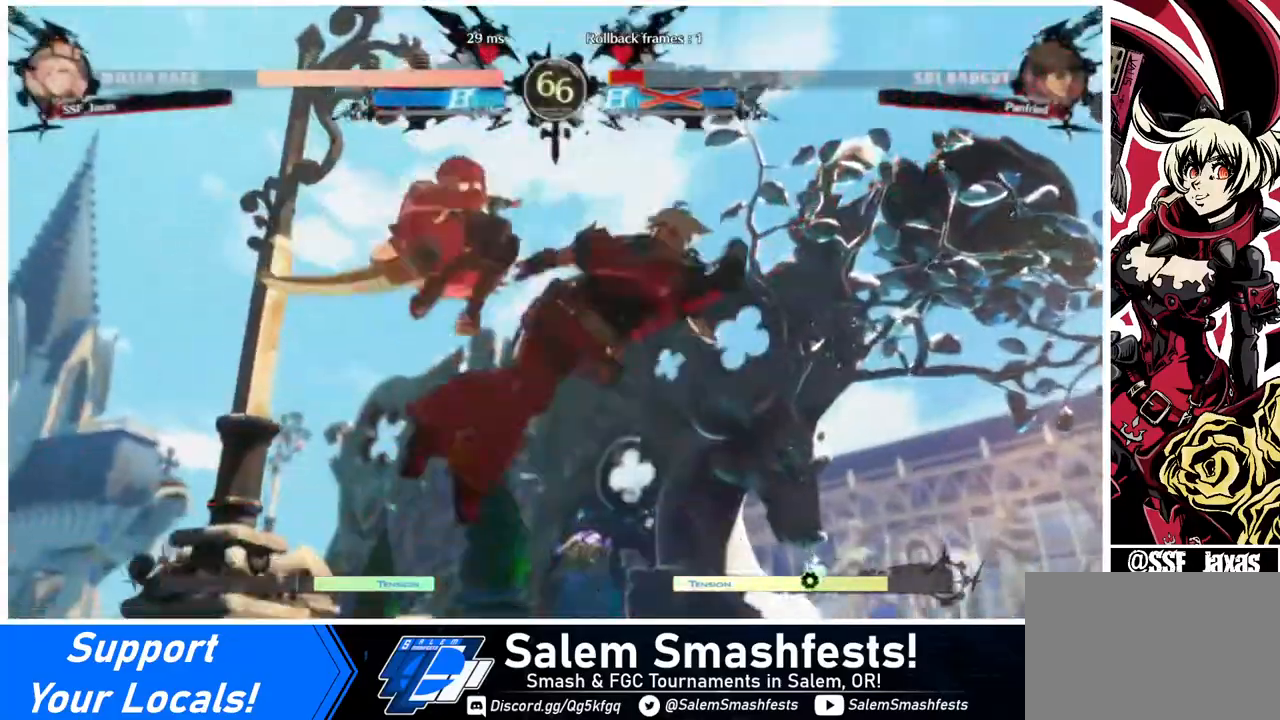
{"buttons": ["DPAD_DOWN"], "events": [[320, "DPAD_DOWN", "down"]]}